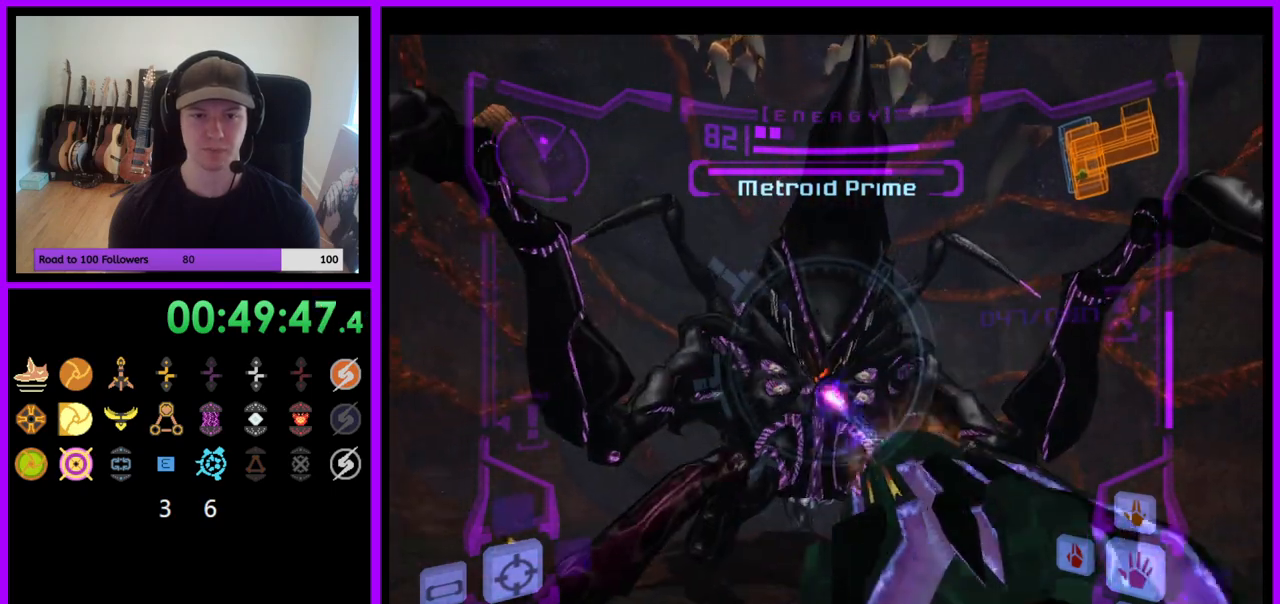
Gameplay with a controller (Nintendo layout); each line is a JSON object with the inputs held at the frame after it. "events" lists button and stick changes between this image and that frame as [ms after this image, input, new state], when the widget could be followed in between. Not read: L3 R3.
{"buttons": ["A", "L1"], "left_stick": "down", "right_stick": "center", "events": [[33, "A", "down"]]}
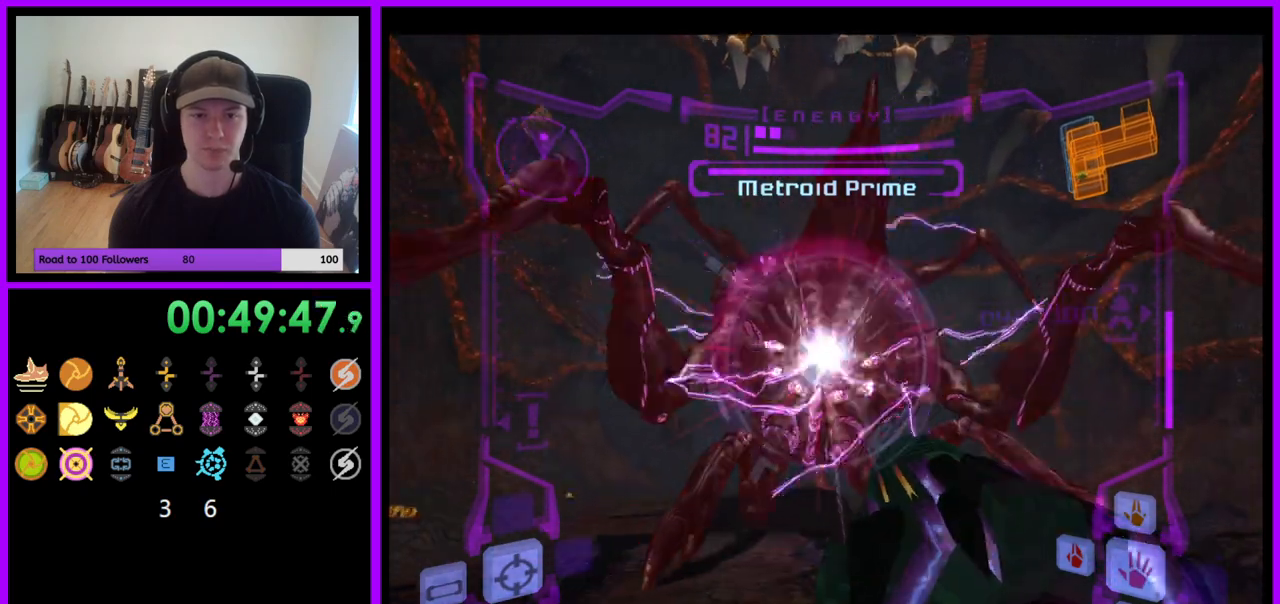
{"buttons": ["A", "L1"], "left_stick": "center", "right_stick": "center", "events": [[433, "left_stick", "center"]]}
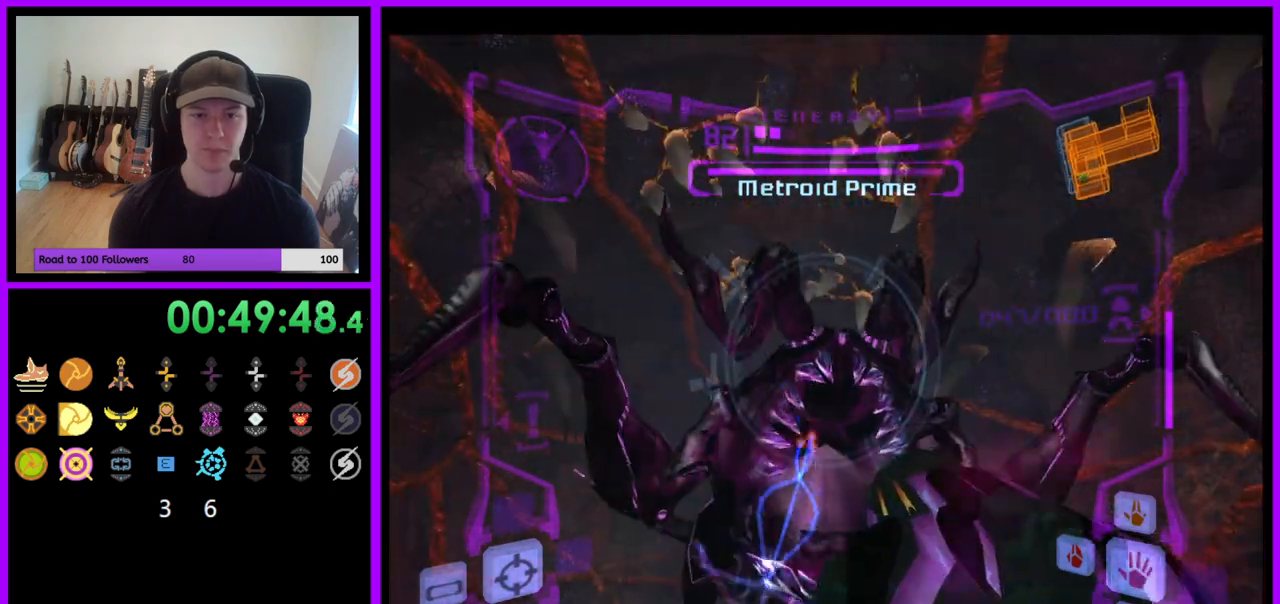
{"buttons": ["A", "L1"], "left_stick": "up", "right_stick": "center", "events": [[83, "left_stick", "up"]]}
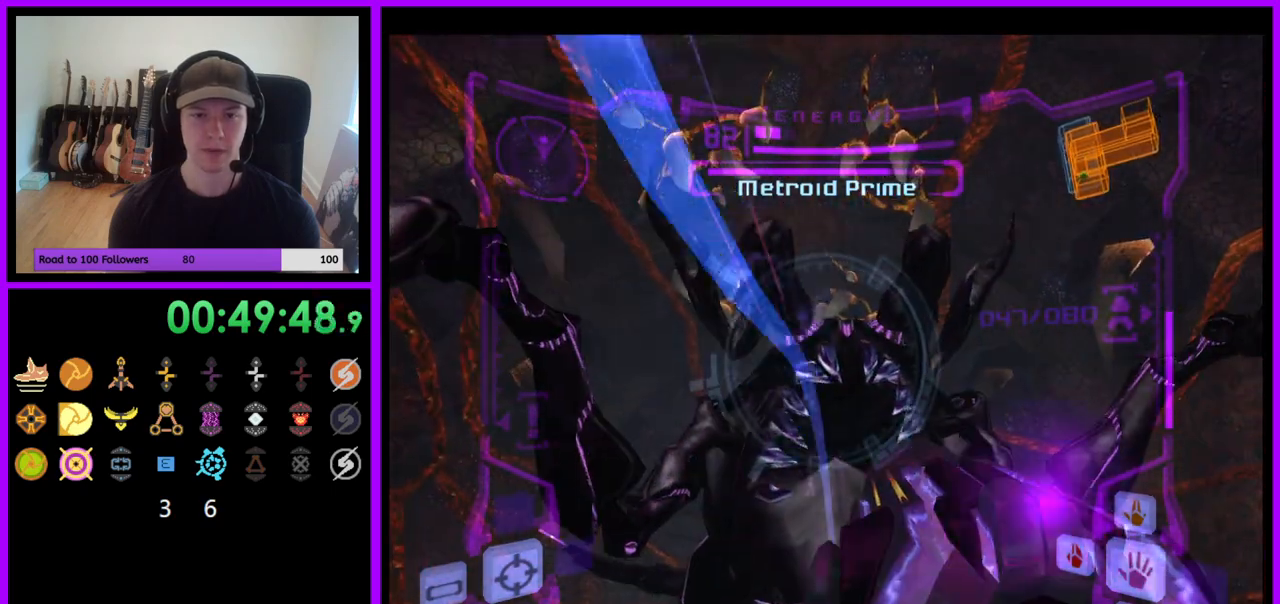
{"buttons": ["L1"], "left_stick": "up", "right_stick": "center", "events": [[500, "A", "up"]]}
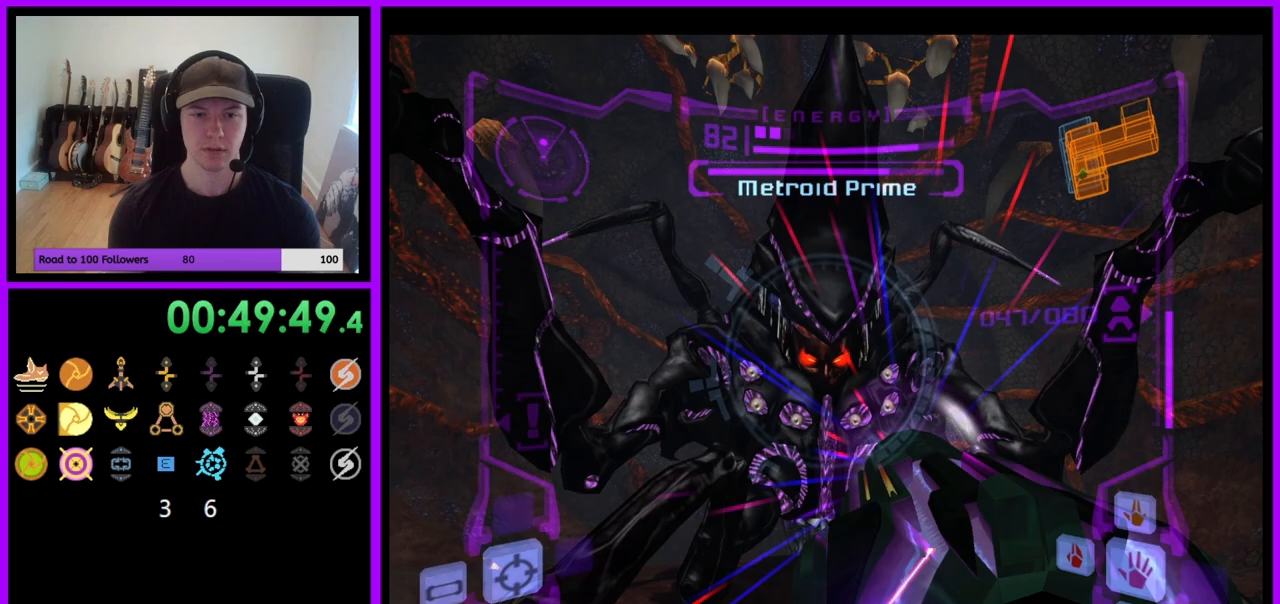
{"buttons": ["A", "L1"], "left_stick": "down", "right_stick": "center", "events": [[67, "left_stick", "center"], [100, "A", "down"], [133, "left_stick", "down"]]}
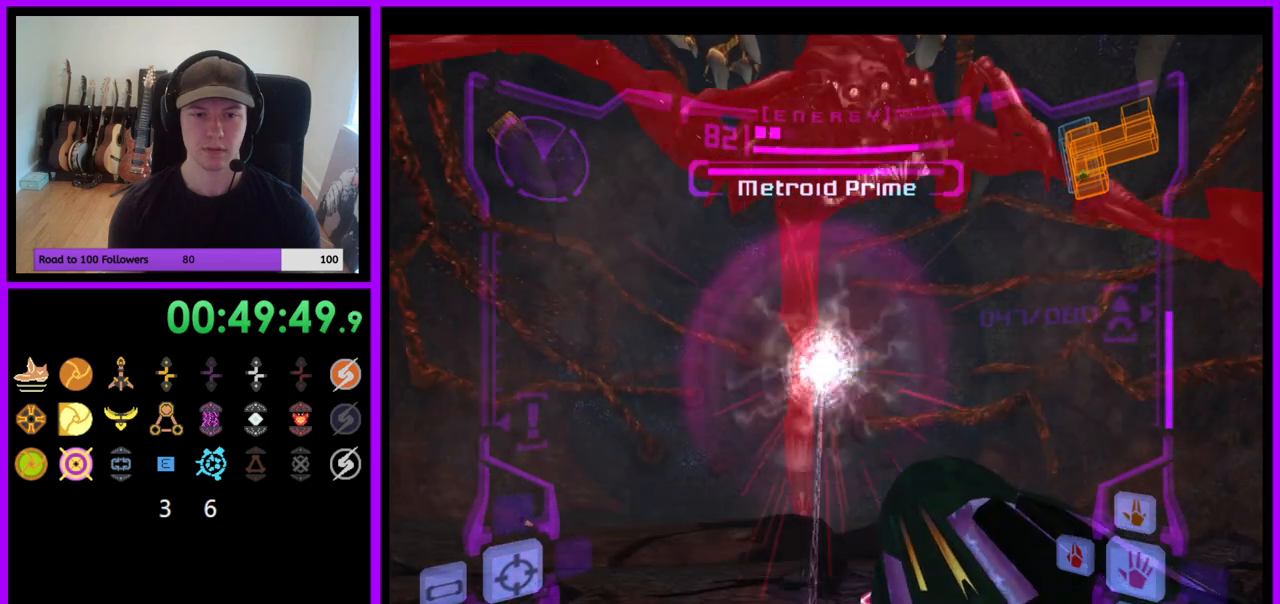
{"buttons": ["A", "L1"], "left_stick": "down", "right_stick": "center", "events": []}
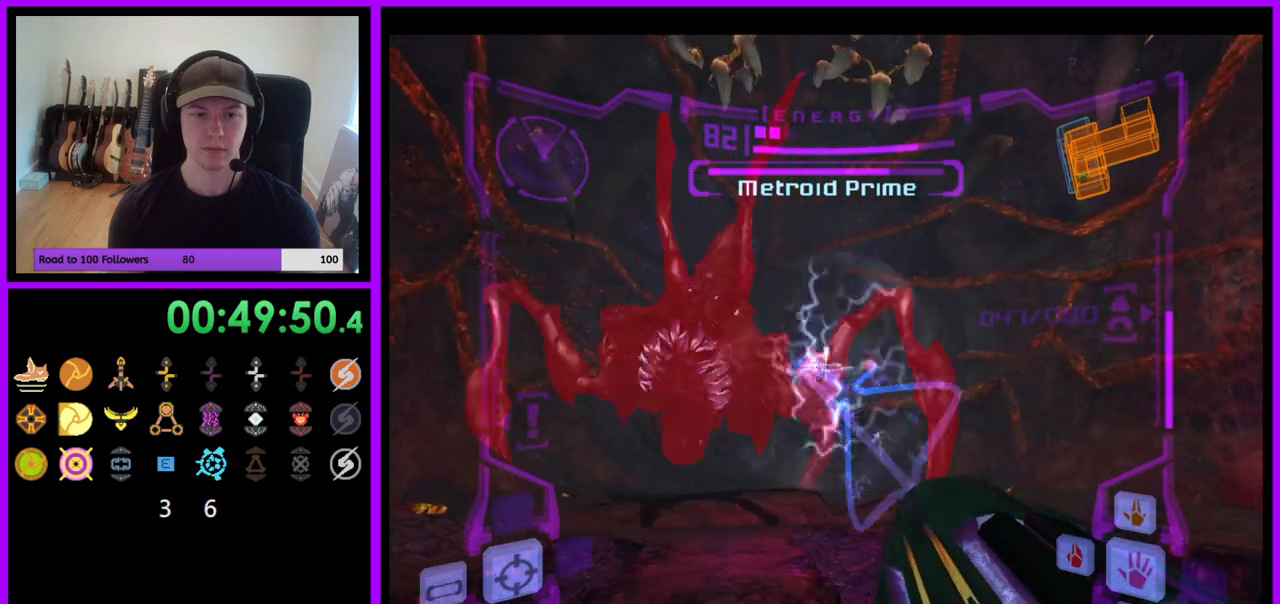
{"buttons": [], "left_stick": "down-left", "right_stick": "center", "events": [[50, "A", "up"], [133, "L1", "up"], [183, "left_stick", "down-left"]]}
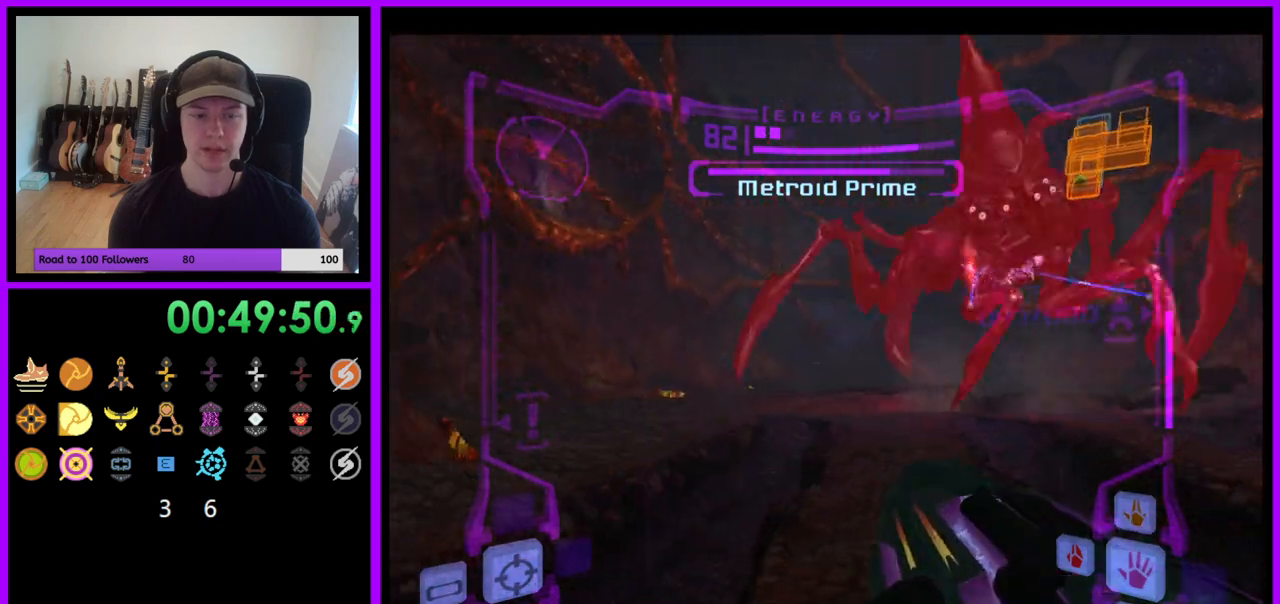
{"buttons": ["L1"], "left_stick": "left", "right_stick": "center", "events": [[50, "L1", "down"], [50, "left_stick", "left"], [350, "left_stick", "center"], [500, "left_stick", "left"]]}
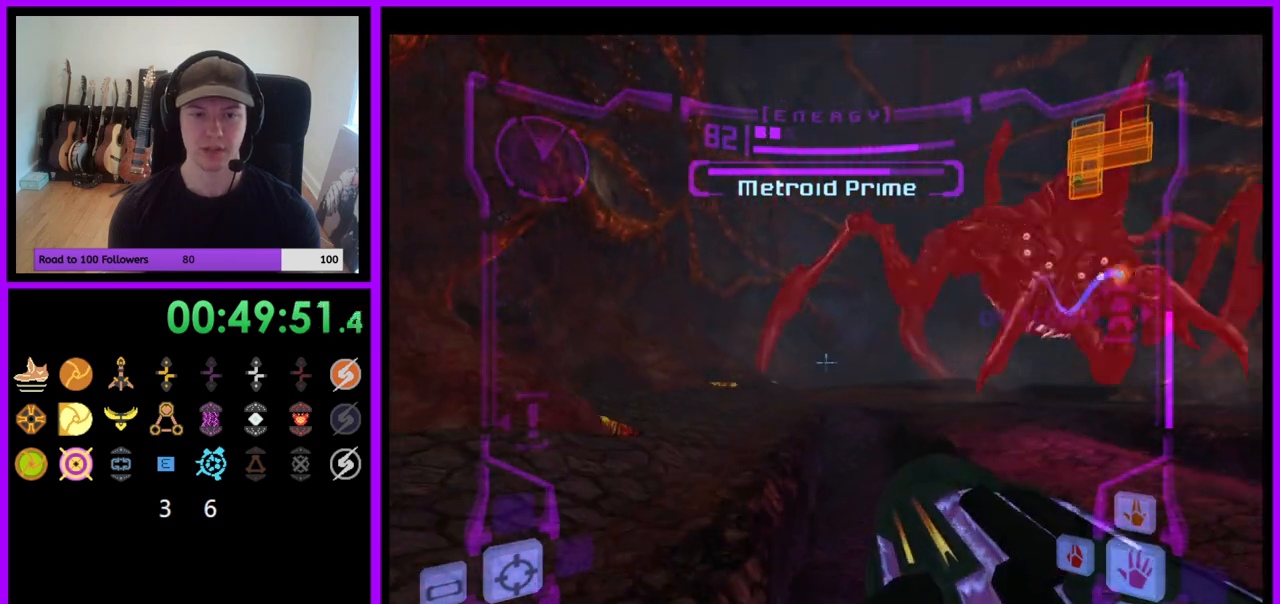
{"buttons": [], "left_stick": "center", "right_stick": "center", "events": [[100, "left_stick", "center"], [167, "X", "down"], [283, "X", "up"], [367, "L1", "up"]]}
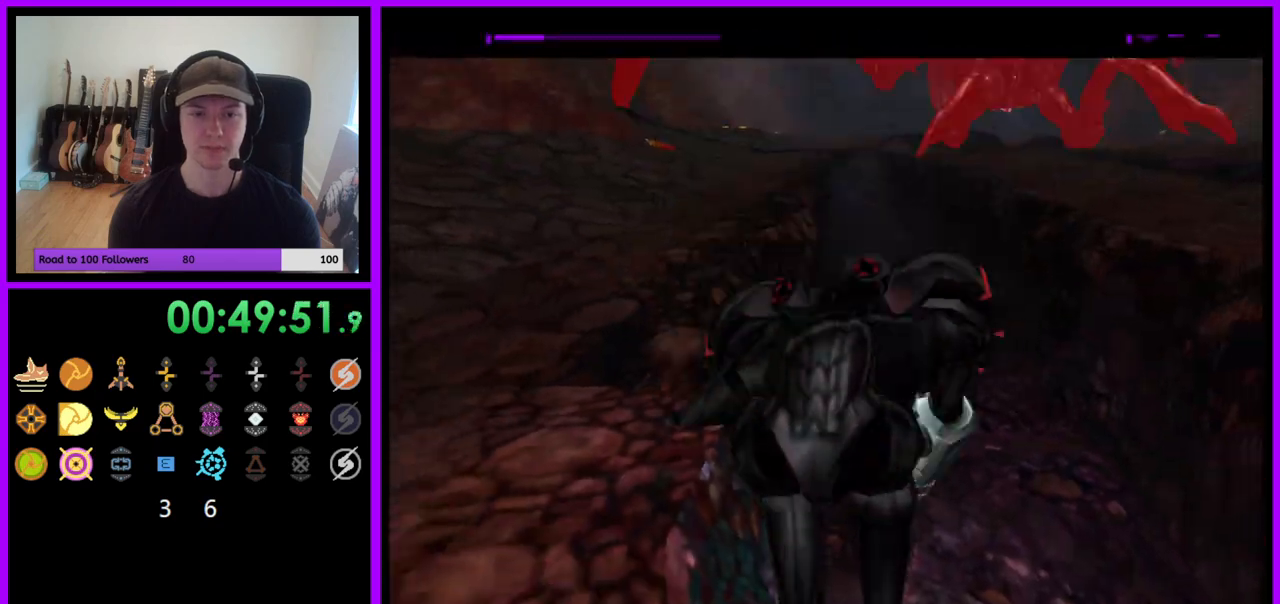
{"buttons": ["B"], "left_stick": "center", "right_stick": "center", "events": [[400, "B", "down"]]}
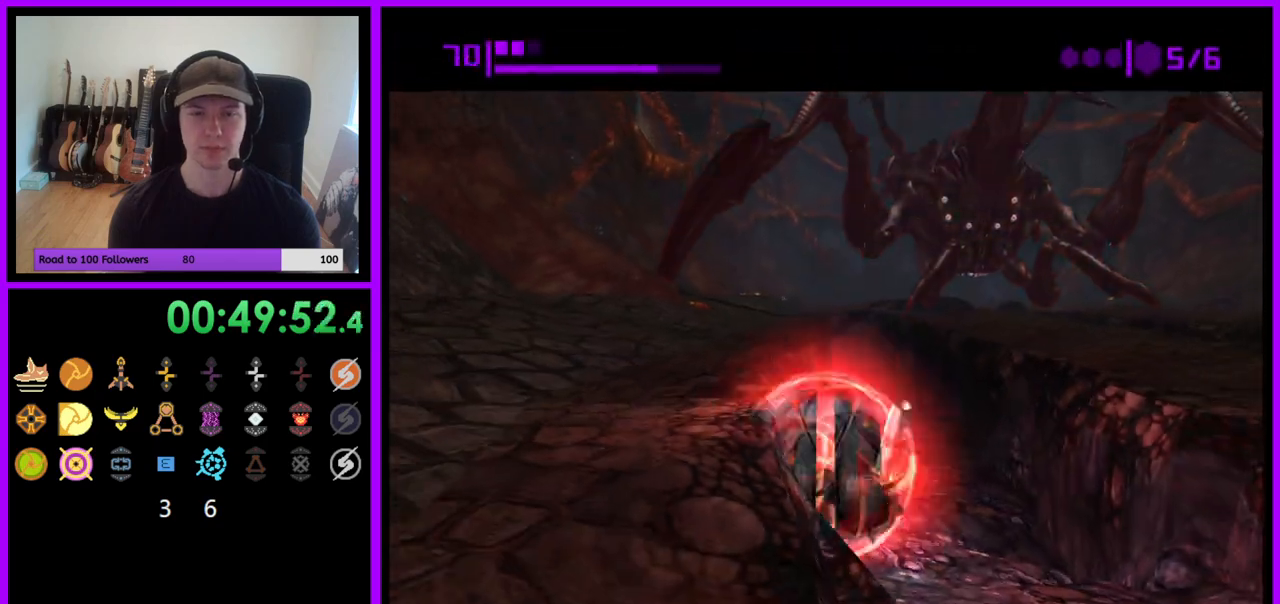
{"buttons": ["B"], "left_stick": "up", "right_stick": "center", "events": [[250, "left_stick", "right"], [367, "left_stick", "up"]]}
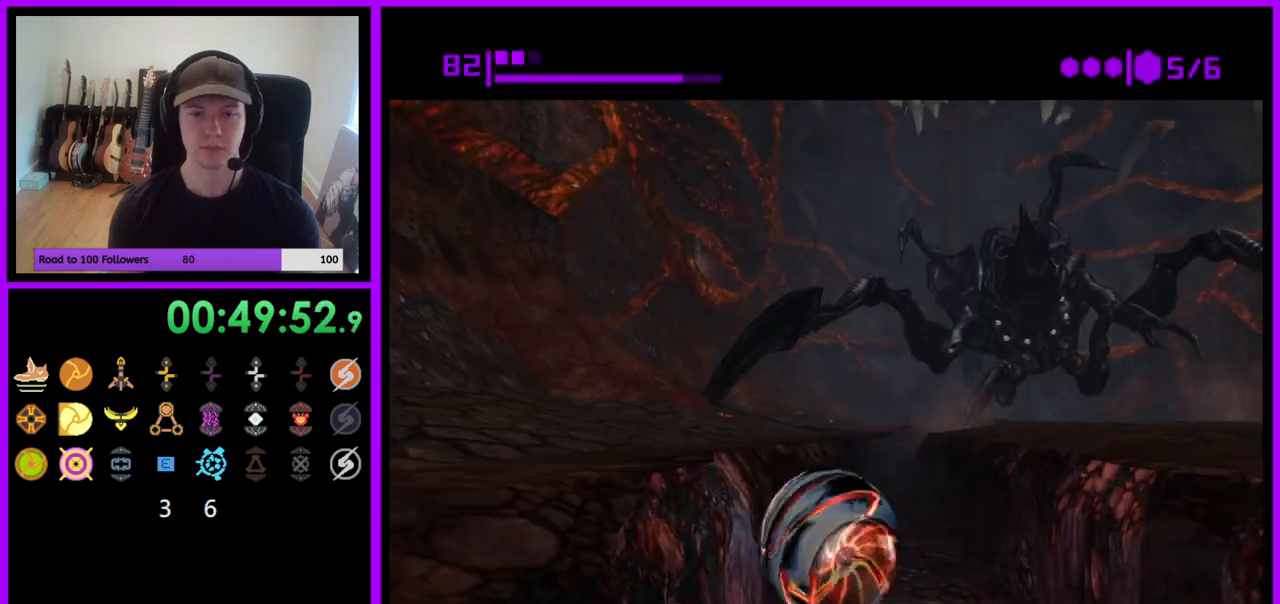
{"buttons": ["B"], "left_stick": "up", "right_stick": "center", "events": [[317, "B", "up"], [433, "B", "down"]]}
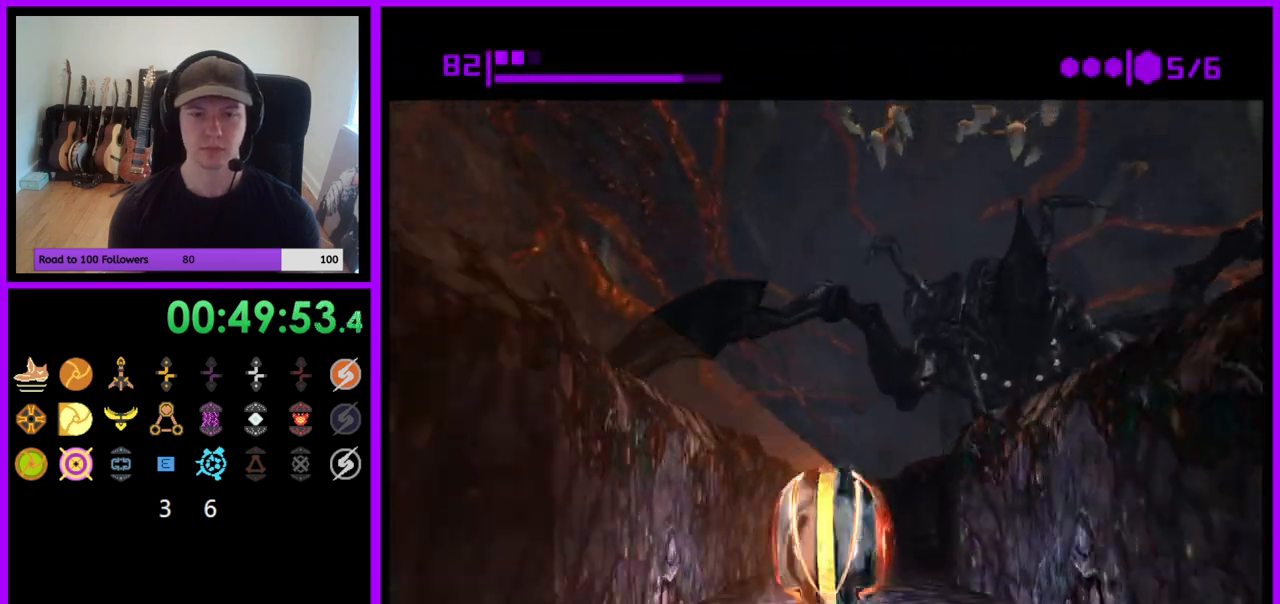
{"buttons": [], "left_stick": "up-left", "right_stick": "center", "events": [[467, "B", "up"], [483, "left_stick", "up-left"]]}
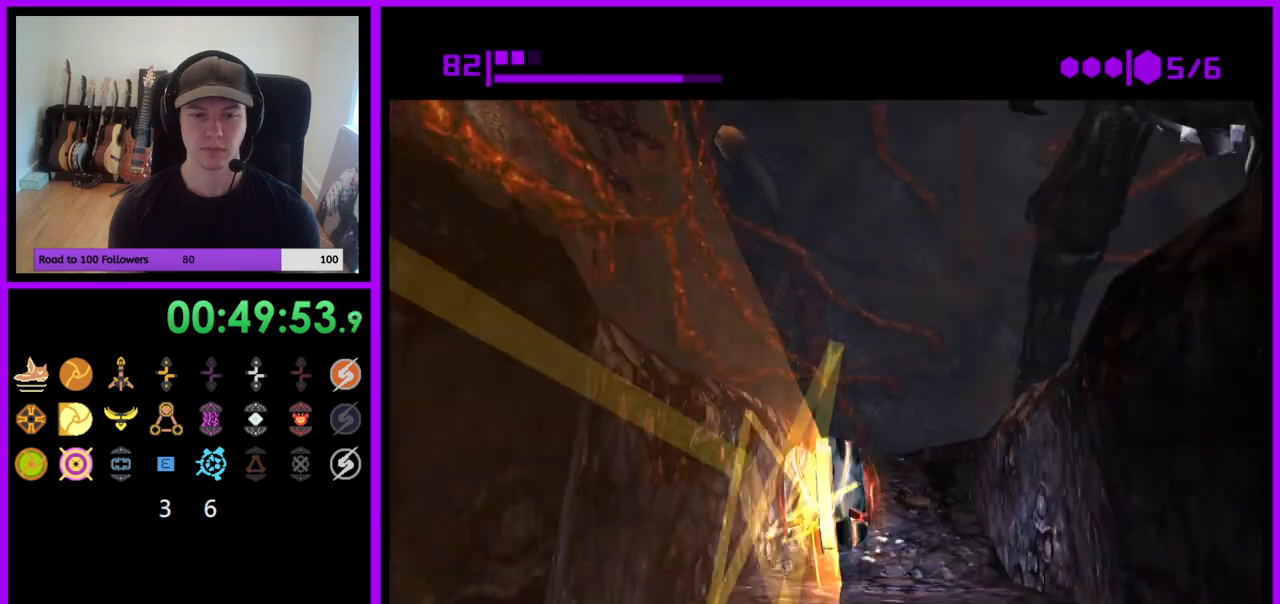
{"buttons": ["A"], "left_stick": "center", "right_stick": "center", "events": [[117, "left_stick", "up"], [150, "X", "down"], [250, "X", "up"], [367, "left_stick", "center"], [467, "A", "down"]]}
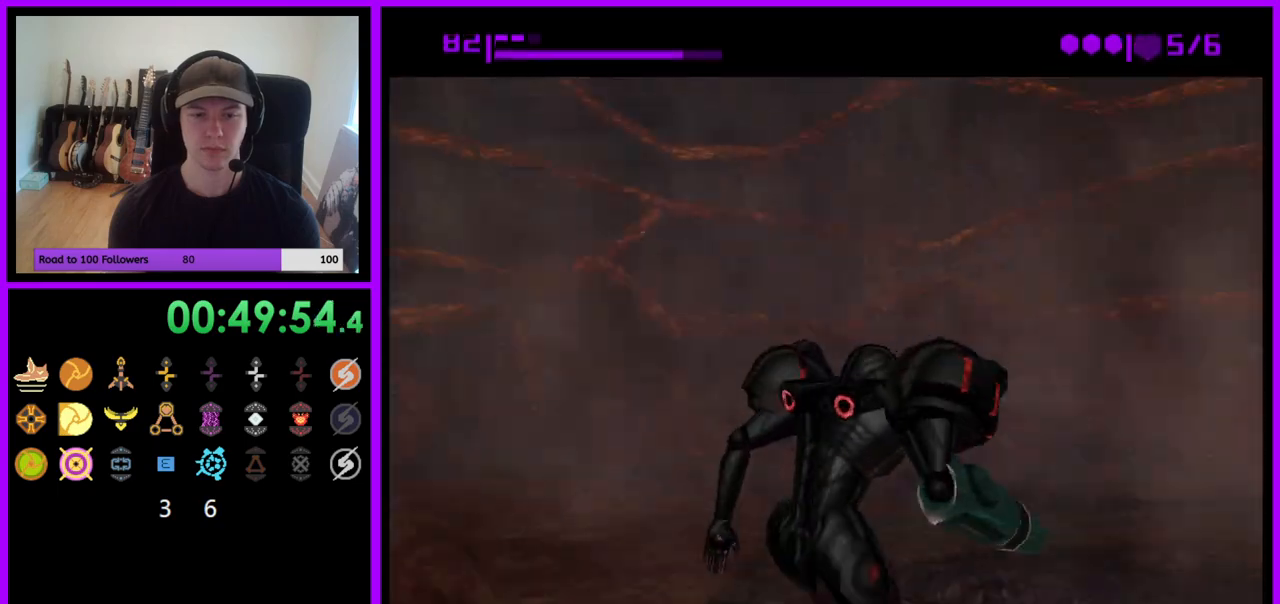
{"buttons": ["A"], "left_stick": "center", "right_stick": "center", "events": []}
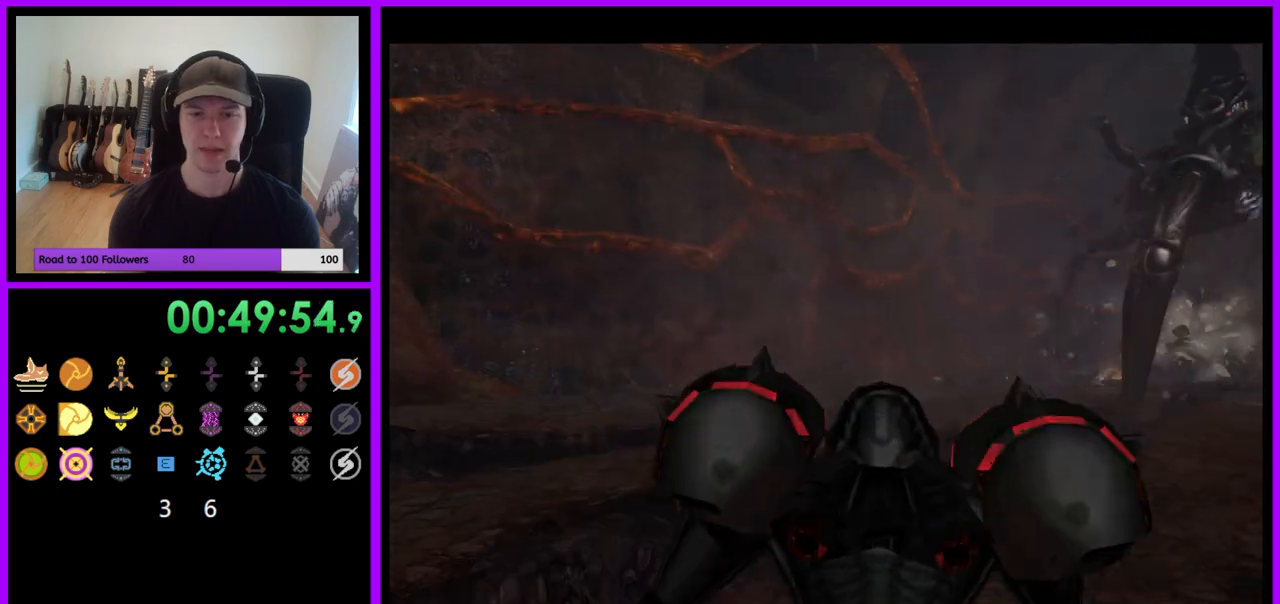
{"buttons": ["A"], "left_stick": "right", "right_stick": "center", "events": [[33, "left_stick", "right"]]}
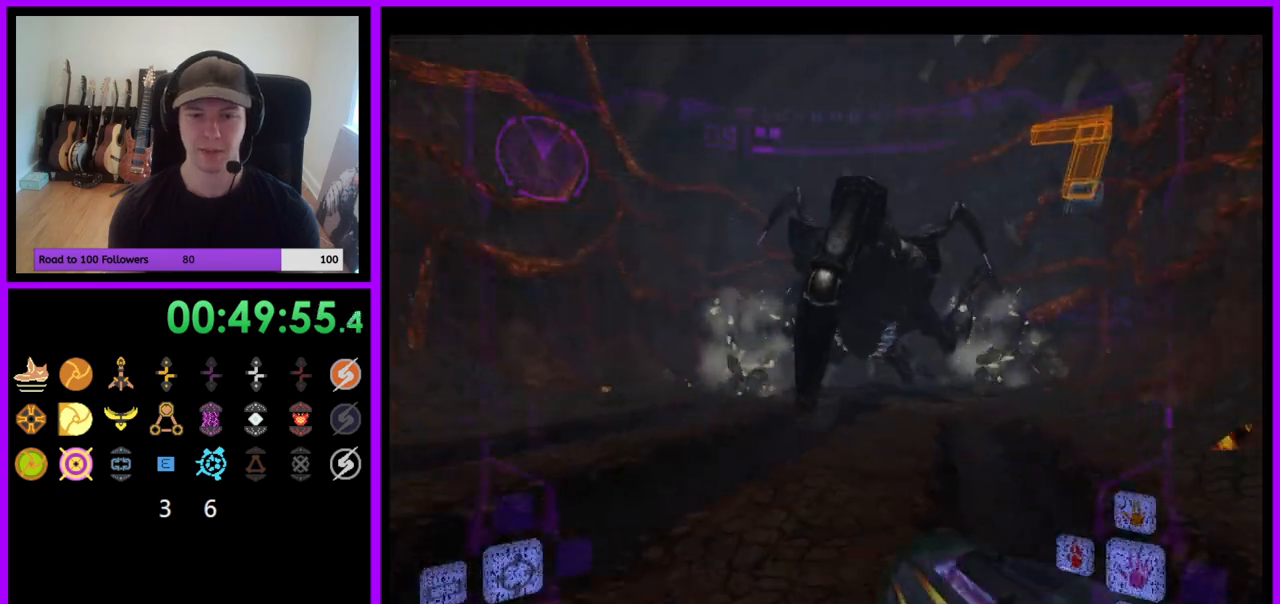
{"buttons": ["A", "L1"], "left_stick": "up", "right_stick": "center", "events": [[150, "L1", "down"], [150, "left_stick", "up"], [383, "left_stick", "up-left"], [483, "left_stick", "up"]]}
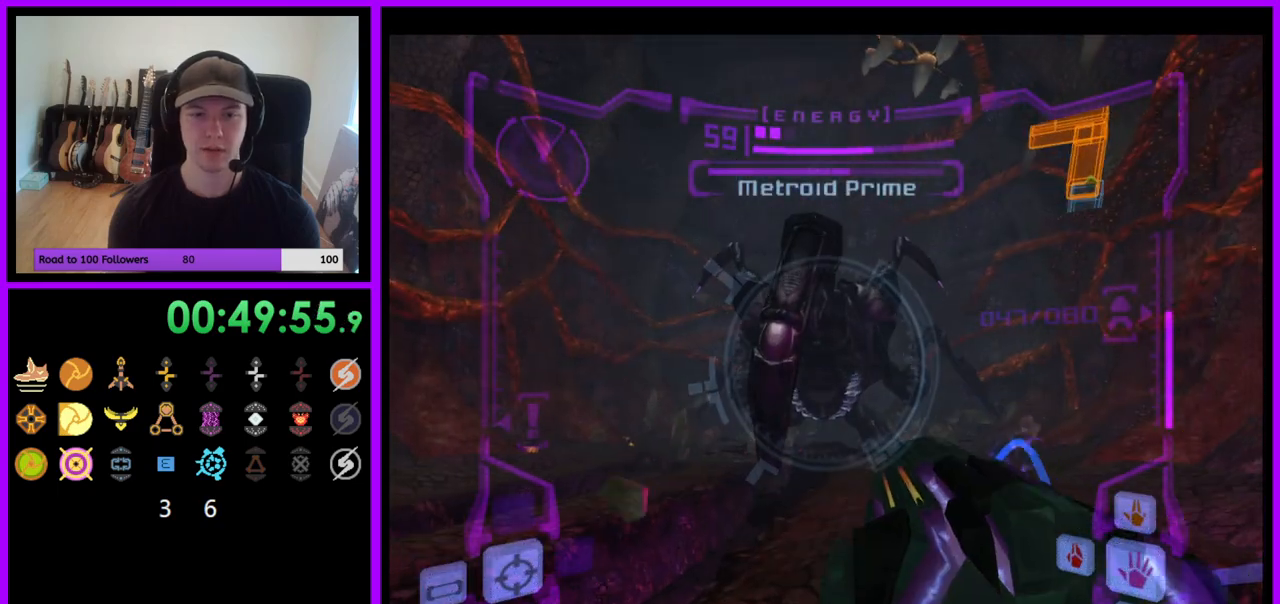
{"buttons": ["A", "L1"], "left_stick": "up-right", "right_stick": "center", "events": [[333, "left_stick", "up-right"]]}
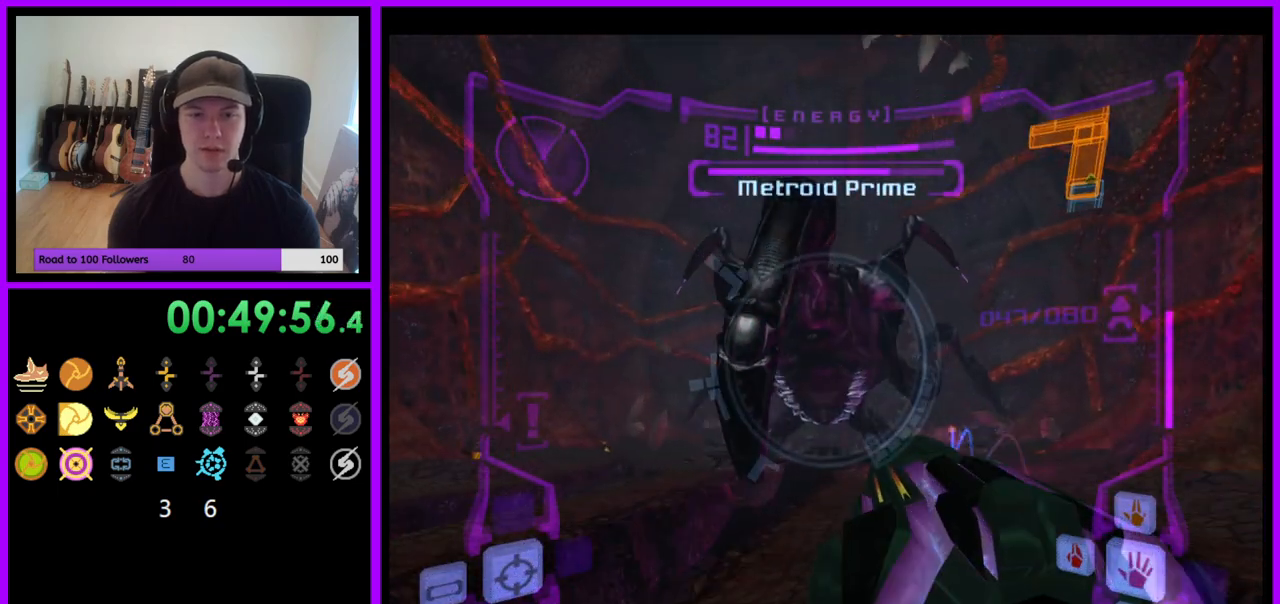
{"buttons": ["A", "L1"], "left_stick": "up", "right_stick": "center", "events": [[33, "left_stick", "center"], [400, "left_stick", "up"]]}
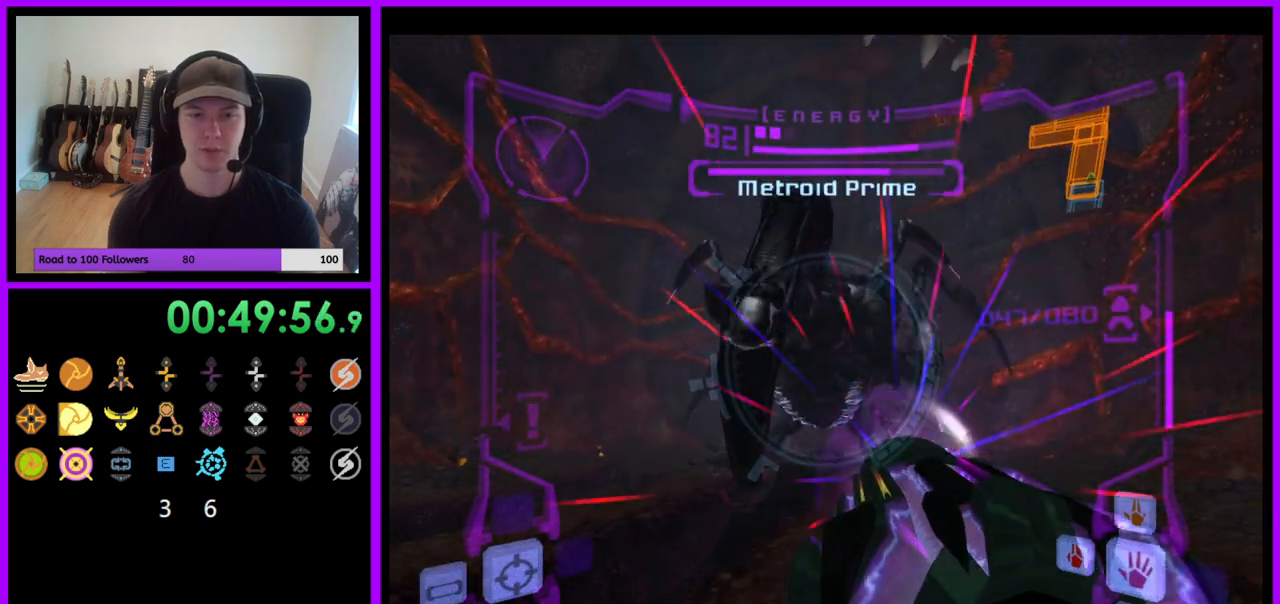
{"buttons": ["A", "L1"], "left_stick": "center", "right_stick": "center", "events": [[133, "left_stick", "center"]]}
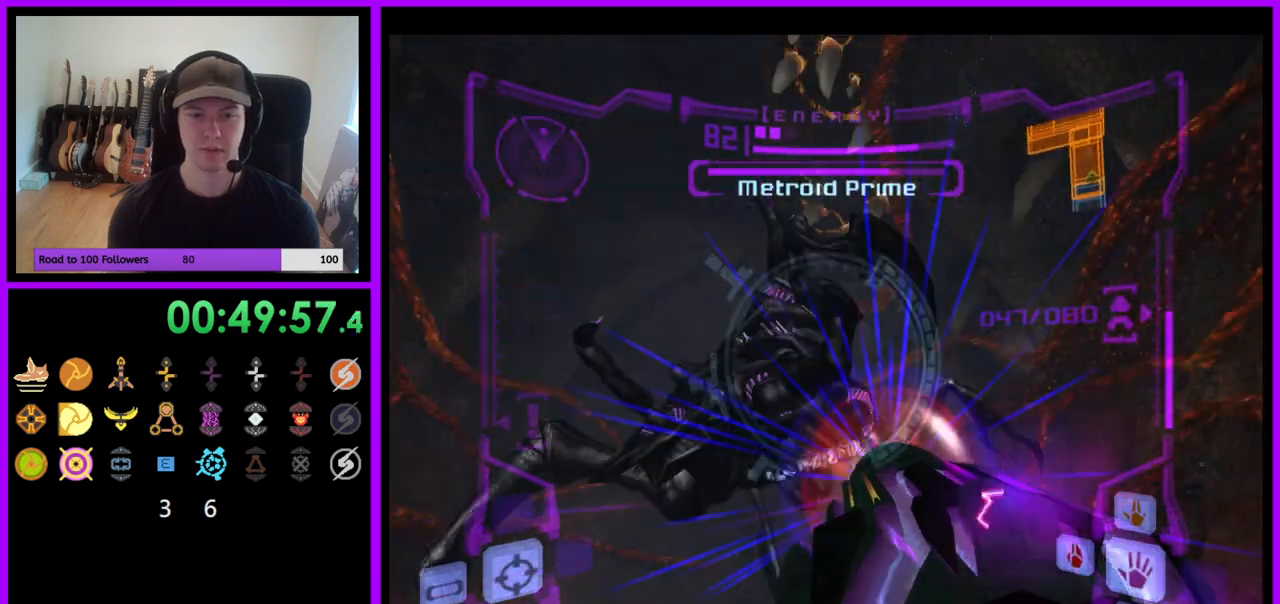
{"buttons": ["A", "L1"], "left_stick": "up", "right_stick": "center", "events": [[267, "A", "up"], [267, "left_stick", "up"], [383, "A", "down"]]}
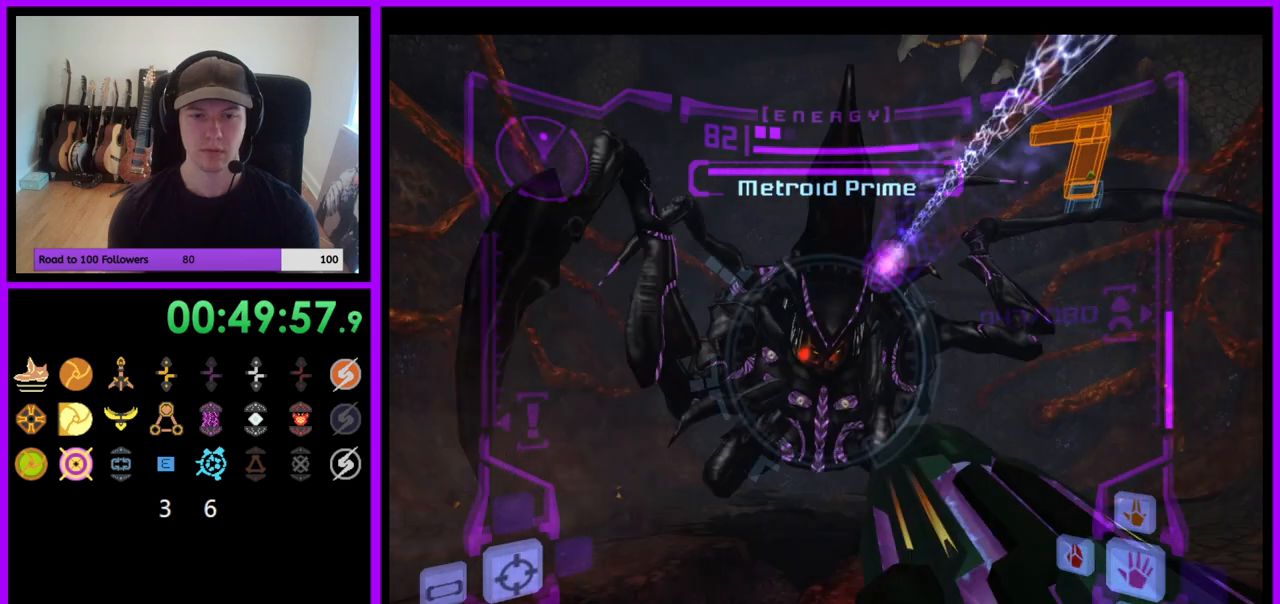
{"buttons": ["A", "L1"], "left_stick": "down", "right_stick": "center", "events": [[317, "left_stick", "center"], [417, "left_stick", "down"]]}
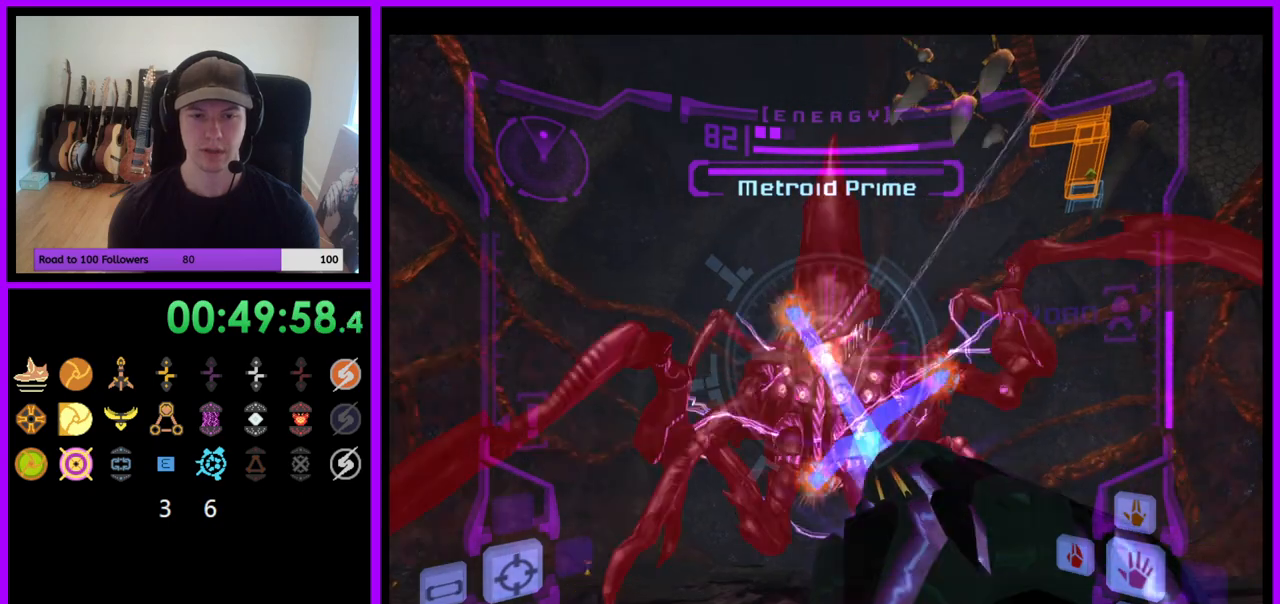
{"buttons": ["A", "L1"], "left_stick": "center", "right_stick": "center", "events": [[267, "left_stick", "center"]]}
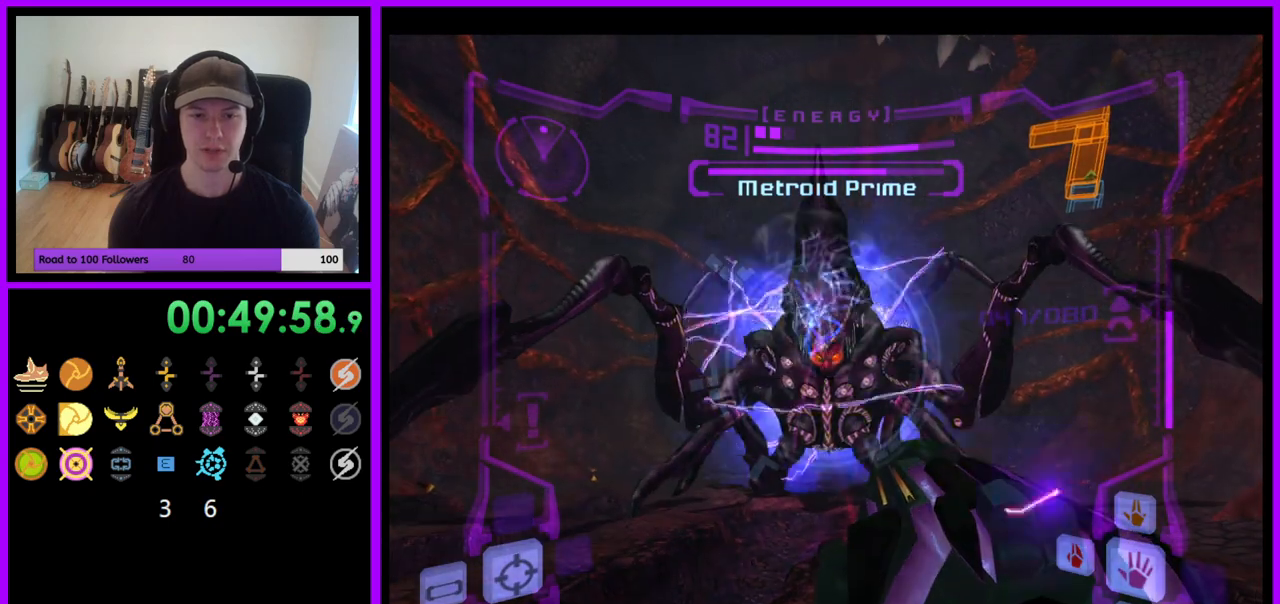
{"buttons": ["L1"], "left_stick": "down", "right_stick": "up", "events": [[233, "left_stick", "down"], [250, "A", "up"], [467, "right_stick", "up"]]}
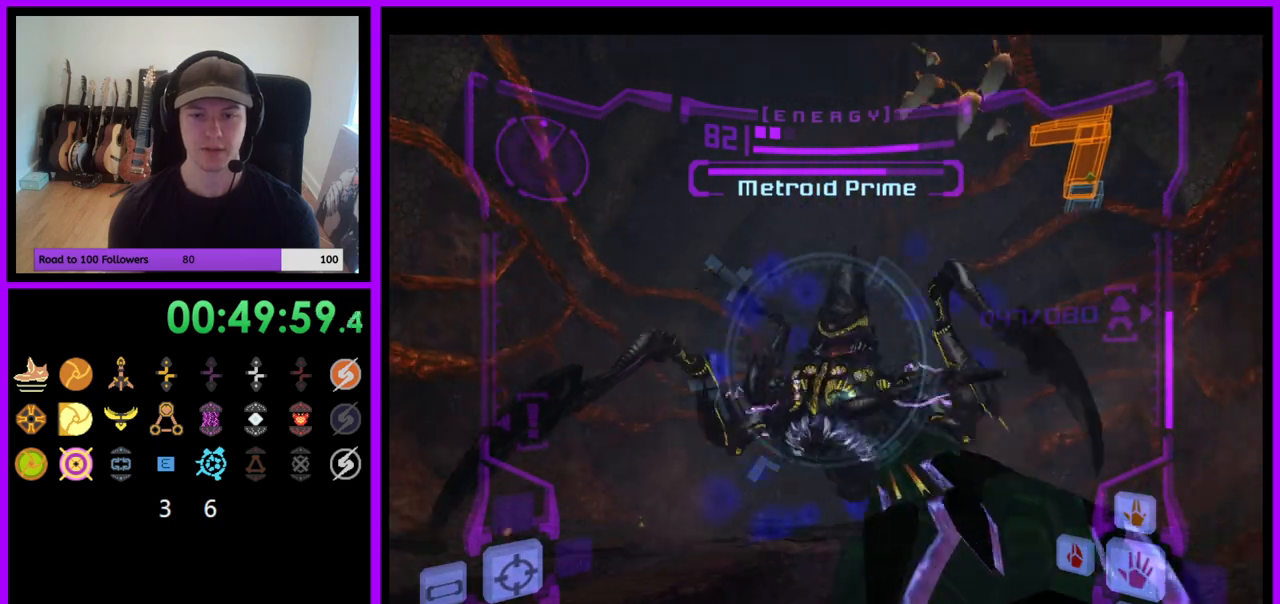
{"buttons": ["A", "L1"], "left_stick": "up", "right_stick": "center", "events": [[150, "right_stick", "center"], [283, "left_stick", "center"], [317, "A", "down"], [350, "left_stick", "up"]]}
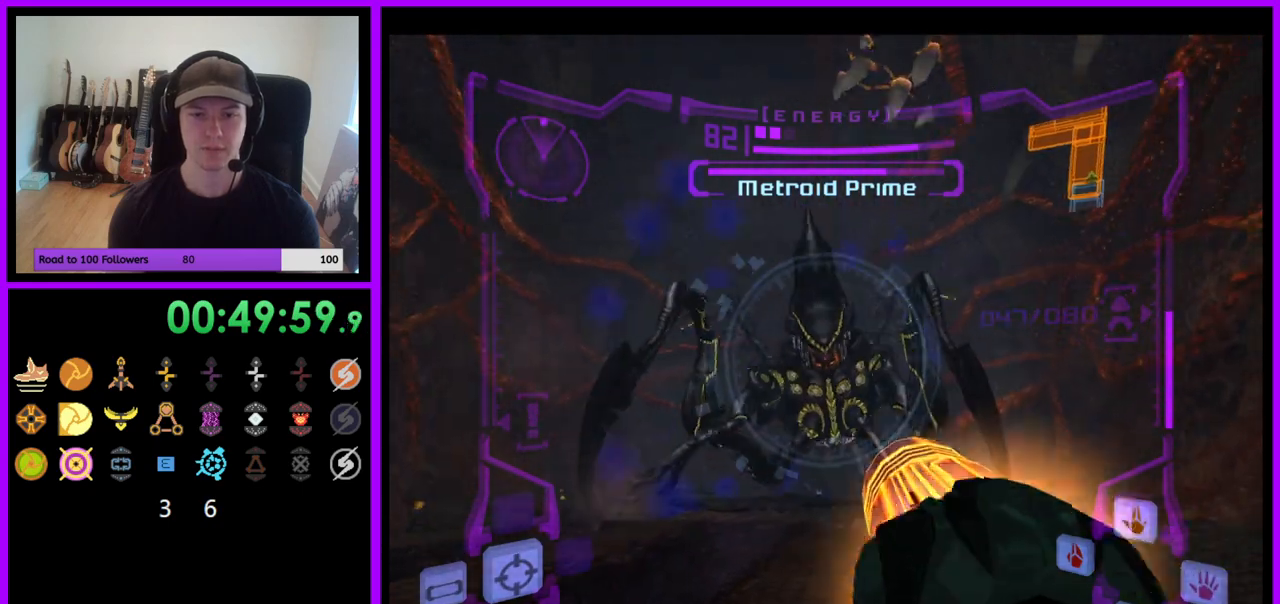
{"buttons": ["A", "L1"], "left_stick": "up", "right_stick": "center", "events": []}
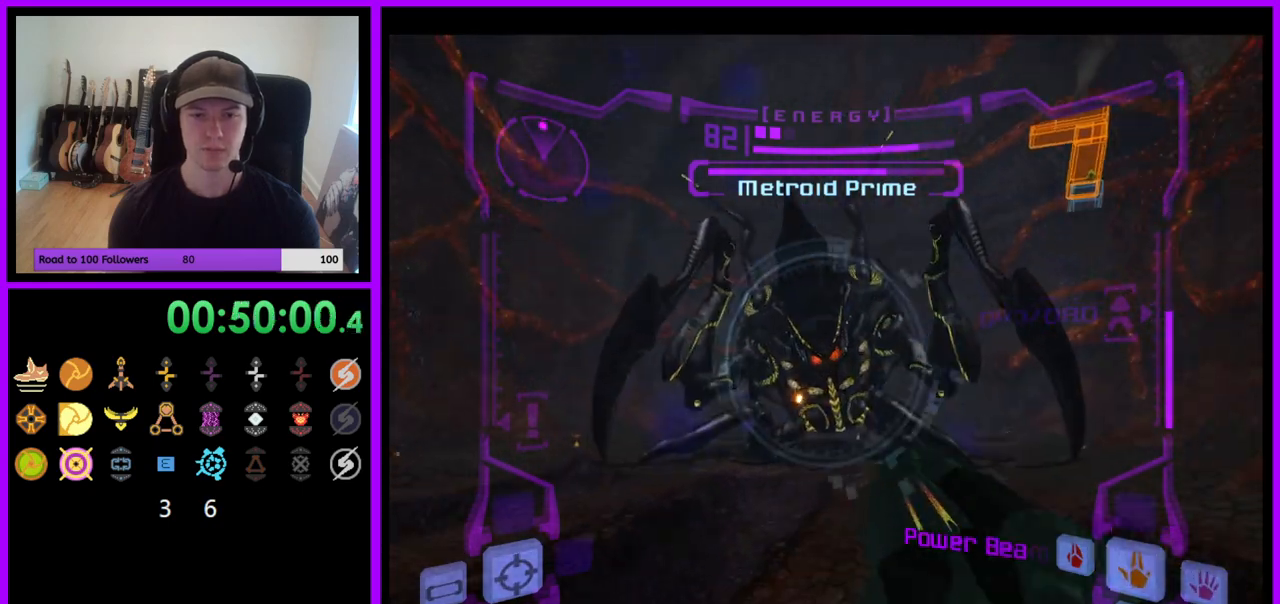
{"buttons": ["A", "L1"], "left_stick": "up", "right_stick": "center", "events": []}
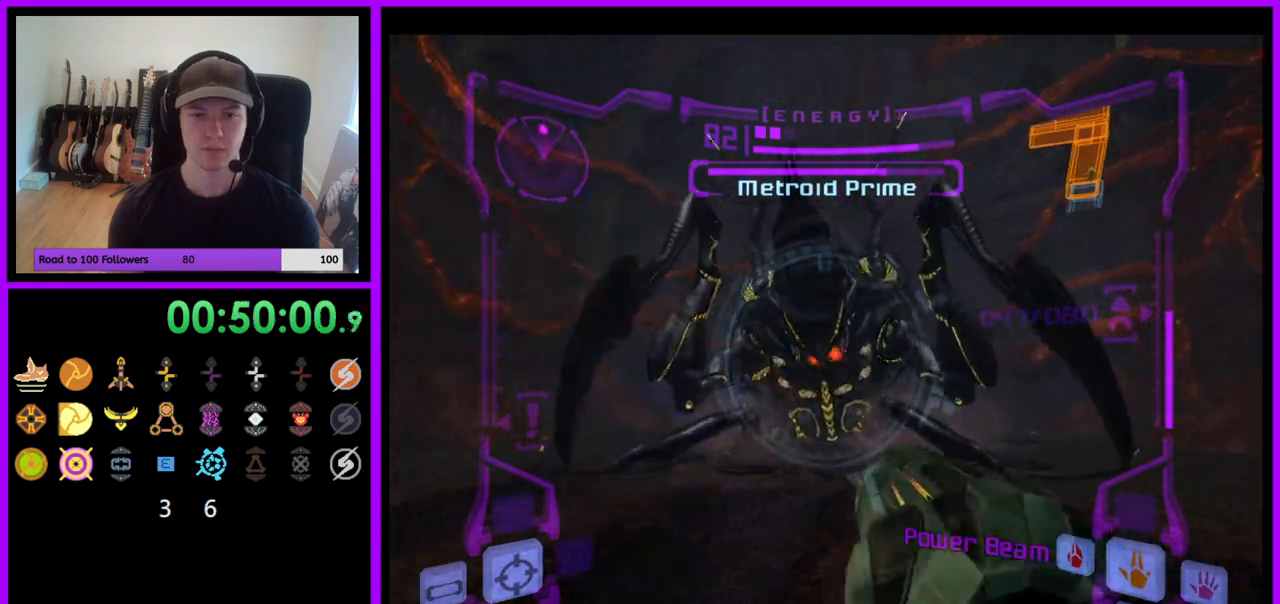
{"buttons": ["A", "L1"], "left_stick": "up", "right_stick": "center", "events": []}